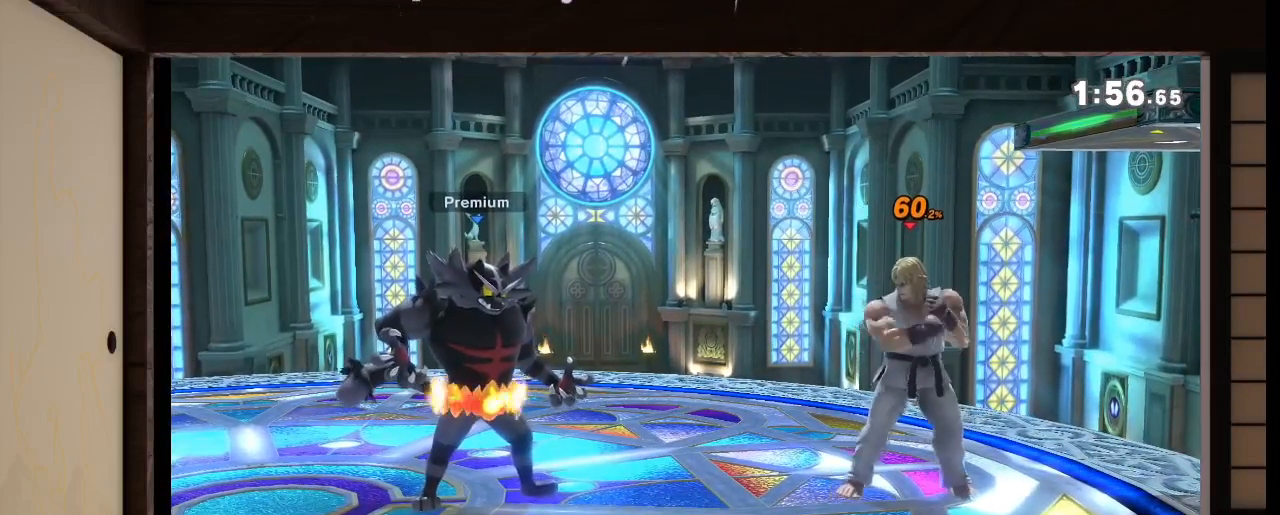
Gameplay with a controller (Nintendo layout); each line is a JSON object with the inputs held at the frame after it. "events" lists button and stick changes between this image and that frame as [ms after this image, input, new state], when the widget could be followed in between. Not read: L1 L3 R3 Z.
{"buttons": ["X"], "left_stick": "center", "right_stick": "center", "events": [[334, "R1", "down"], [334, "right_stick", "left"], [401, "R1", "up"], [401, "right_stick", "center"]]}
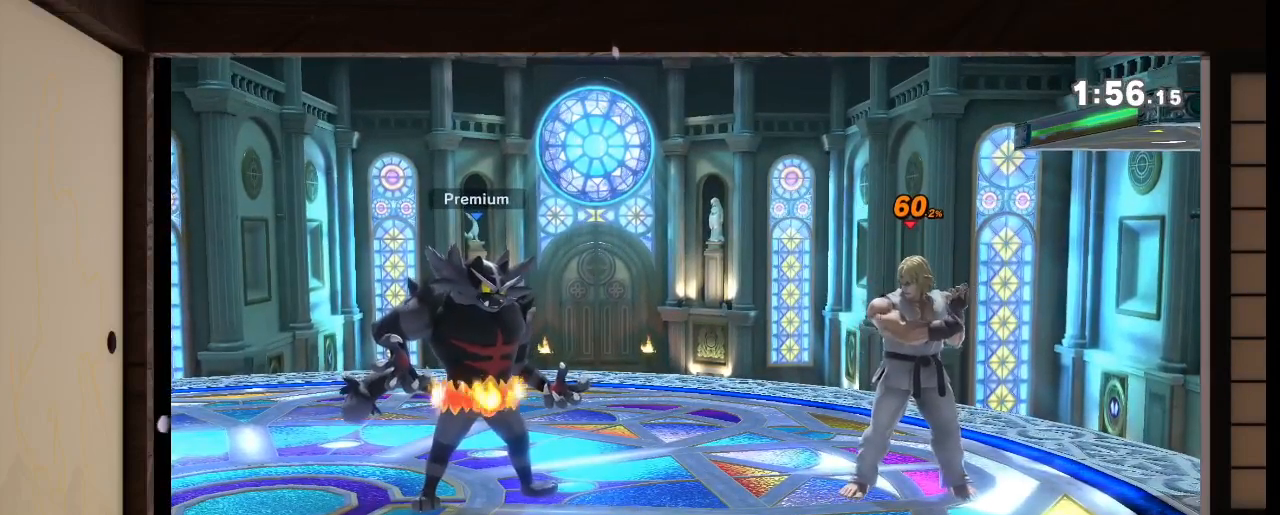
{"buttons": ["X"], "left_stick": "center", "right_stick": "center", "events": []}
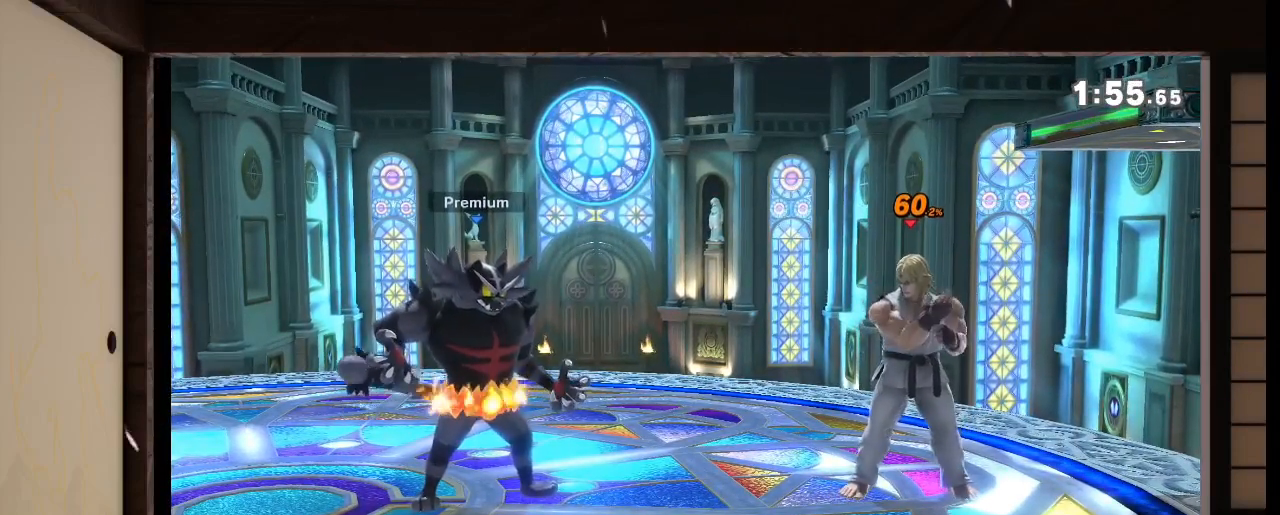
{"buttons": ["X"], "left_stick": "center", "right_stick": "center", "events": []}
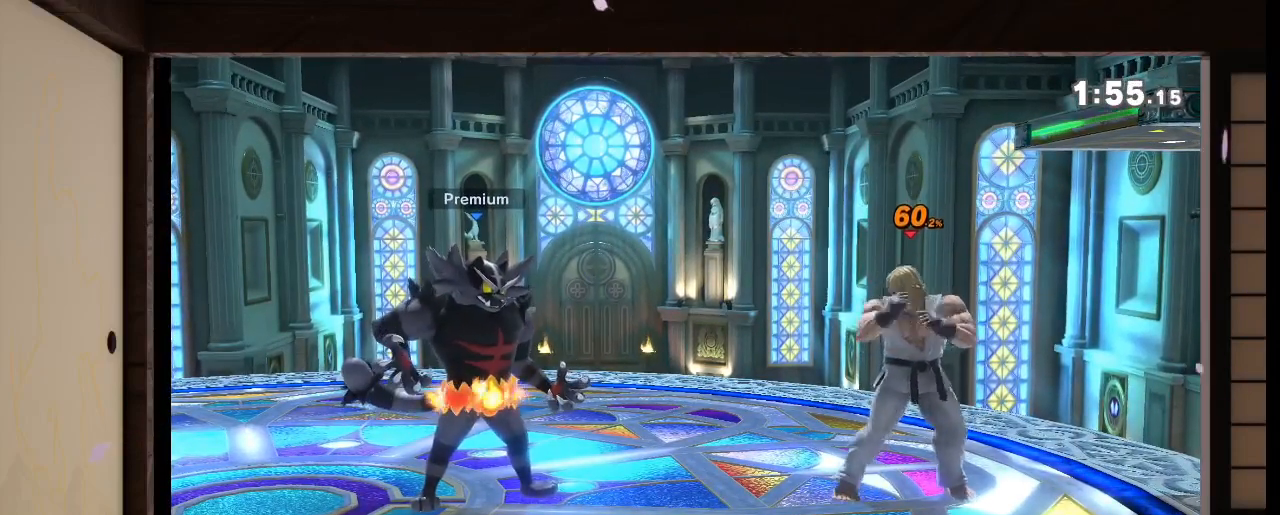
{"buttons": ["X"], "left_stick": "center", "right_stick": "center", "events": []}
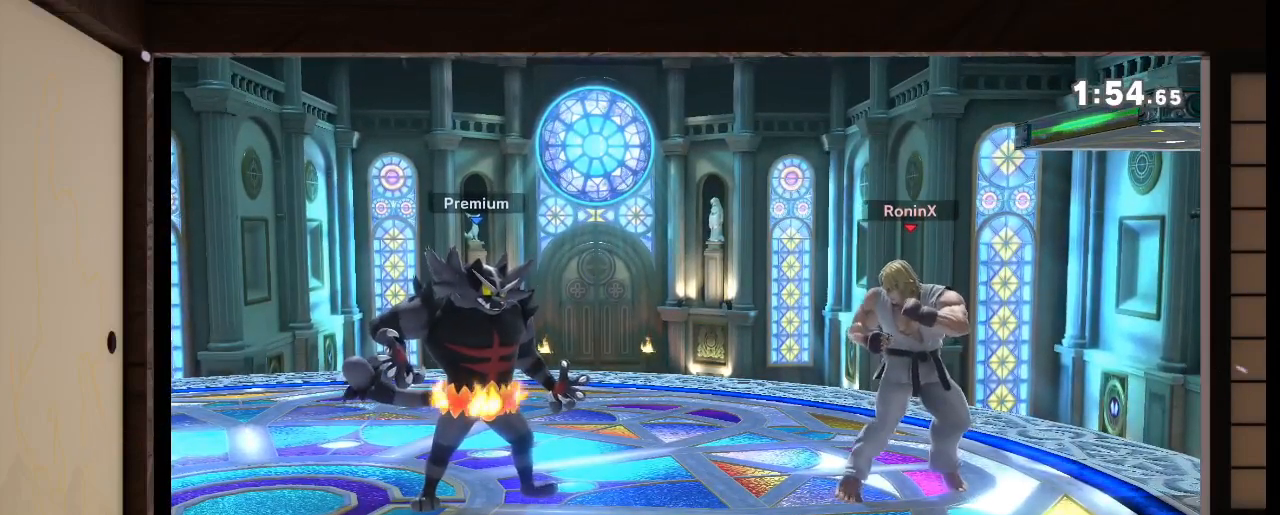
{"buttons": ["X"], "left_stick": "center", "right_stick": "center", "events": []}
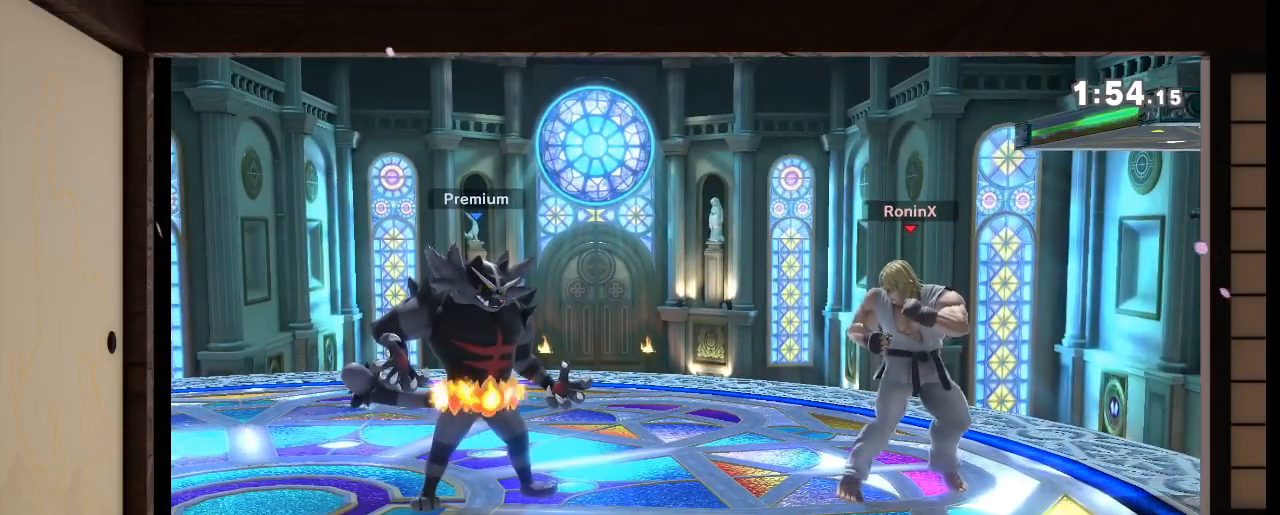
{"buttons": ["X"], "left_stick": "center", "right_stick": "center", "events": []}
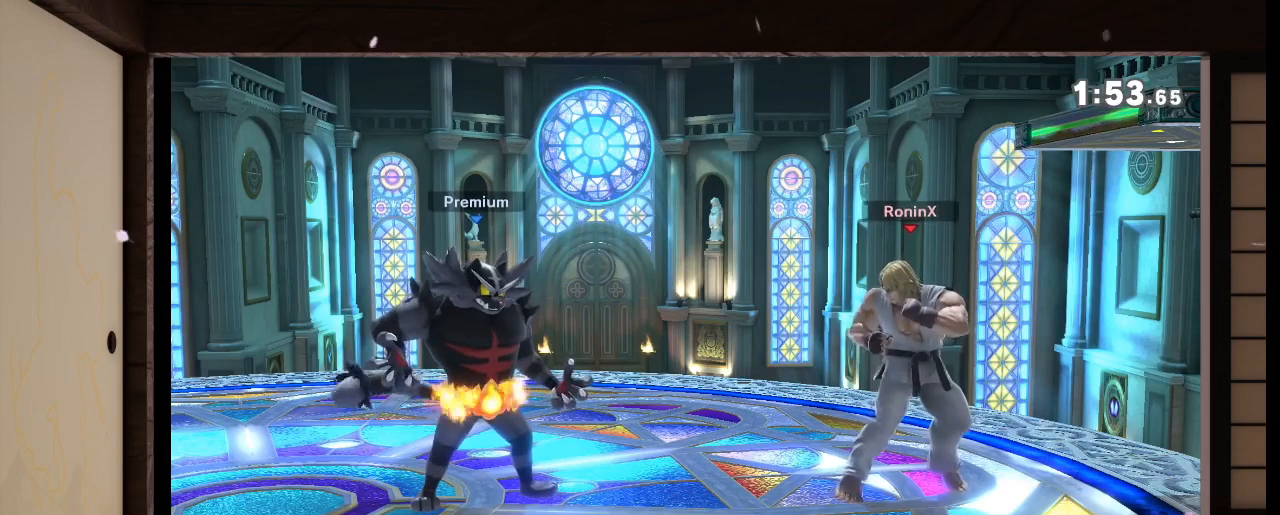
{"buttons": ["X"], "left_stick": "center", "right_stick": "center", "events": []}